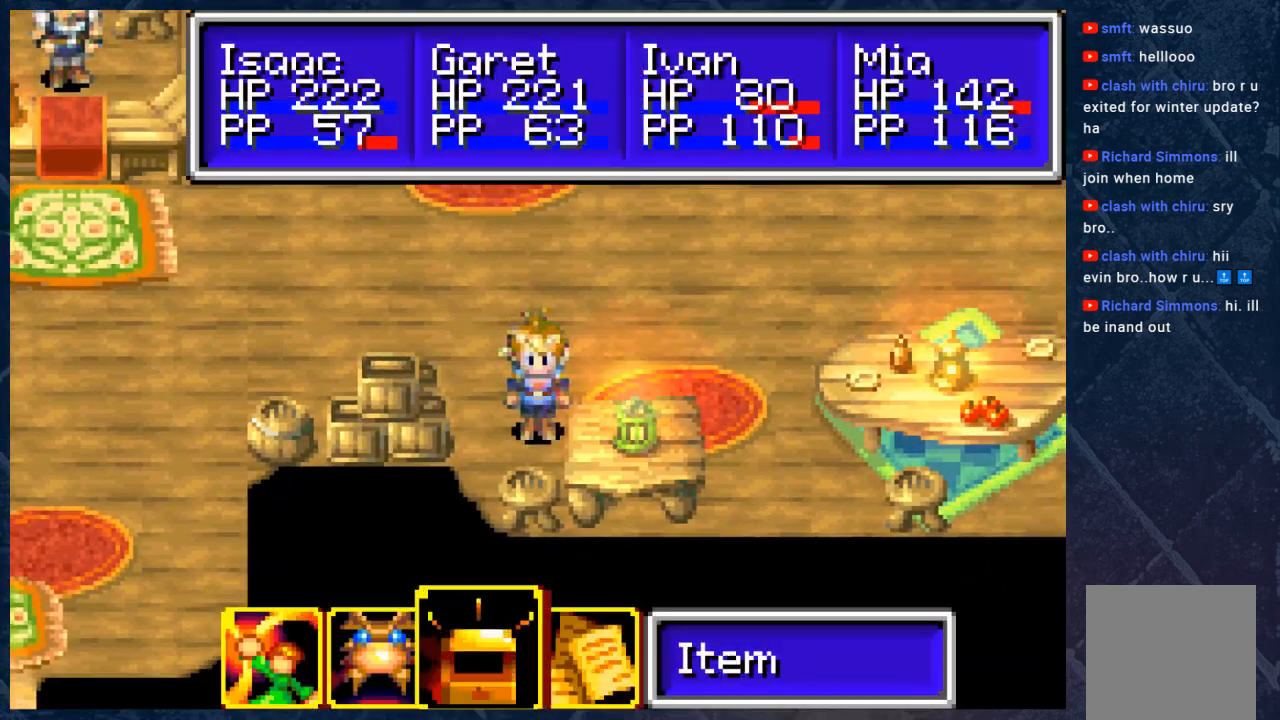
Gameplay with a controller (Xbox layout); each line is a JSON object with the inputs held at the frame after it. "events" lists button and stick changes between this image and that frame as [ms after this image, input, new state], when the widget could be followed in between. Not read: Z.
{"buttons": [], "left_stick": "down", "right_stick": "center", "events": [[217, "B", "down"], [300, "left_stick", "left"], [350, "B", "up"], [433, "left_stick", "down"]]}
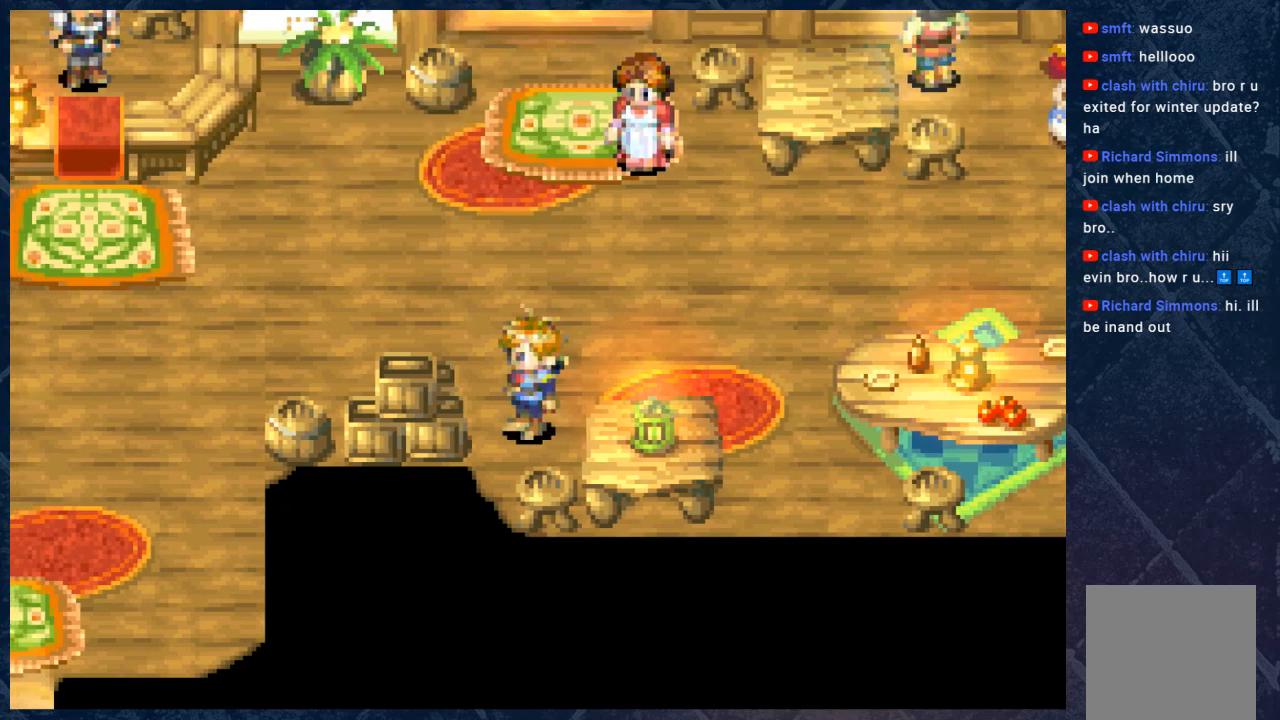
{"buttons": [], "left_stick": "down", "right_stick": "center", "events": []}
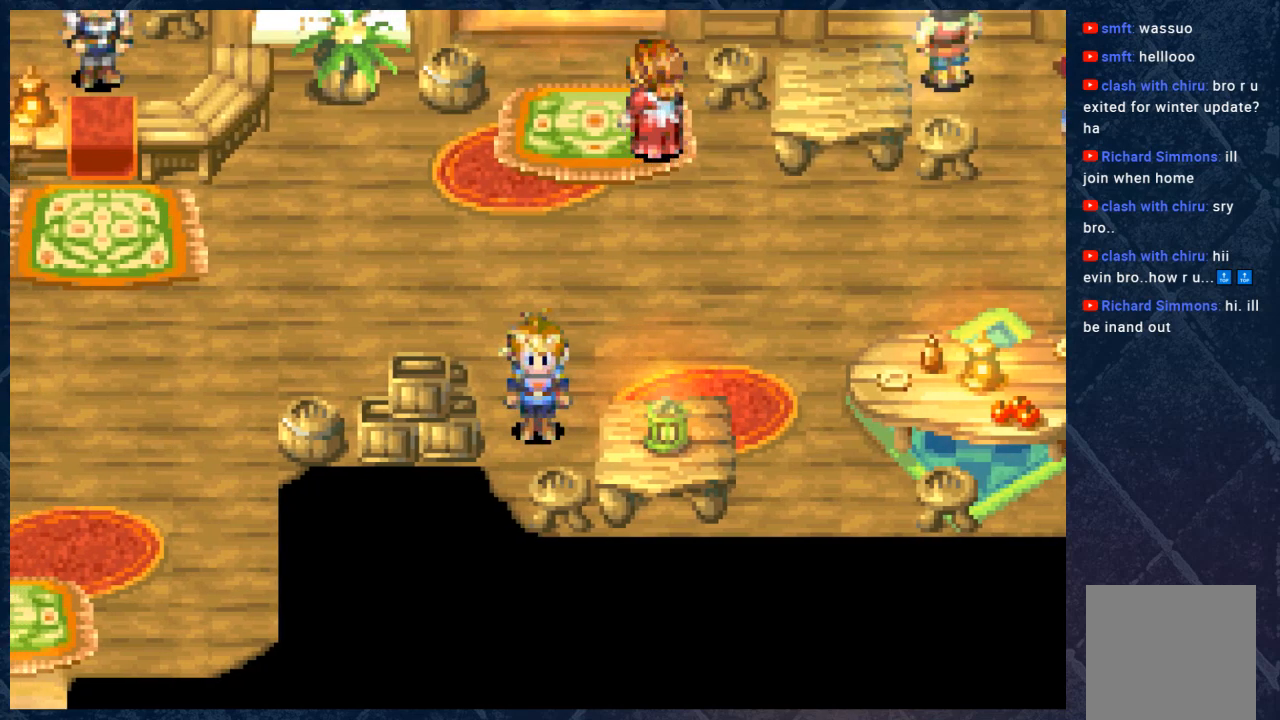
{"buttons": ["A"], "left_stick": "down", "right_stick": "center", "events": [[433, "A", "down"]]}
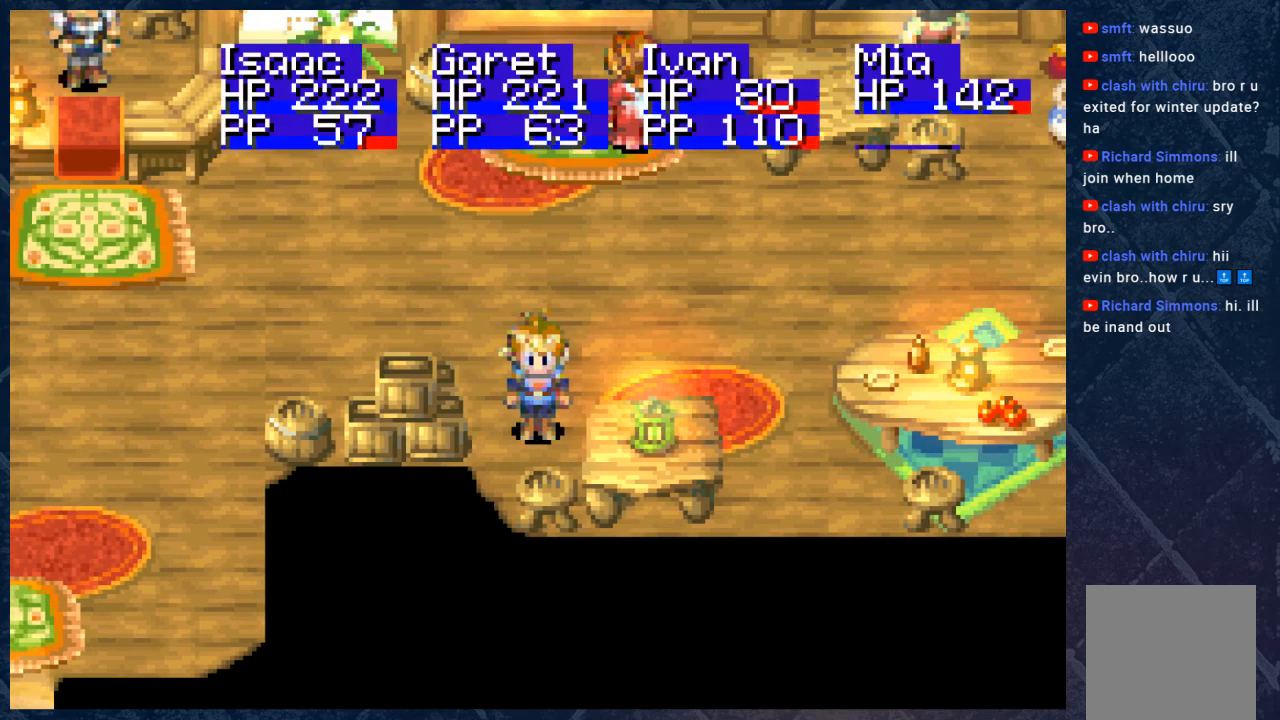
{"buttons": [], "left_stick": "center", "right_stick": "center", "events": [[167, "A", "up"], [317, "left_stick", "center"], [367, "B", "down"], [483, "B", "up"]]}
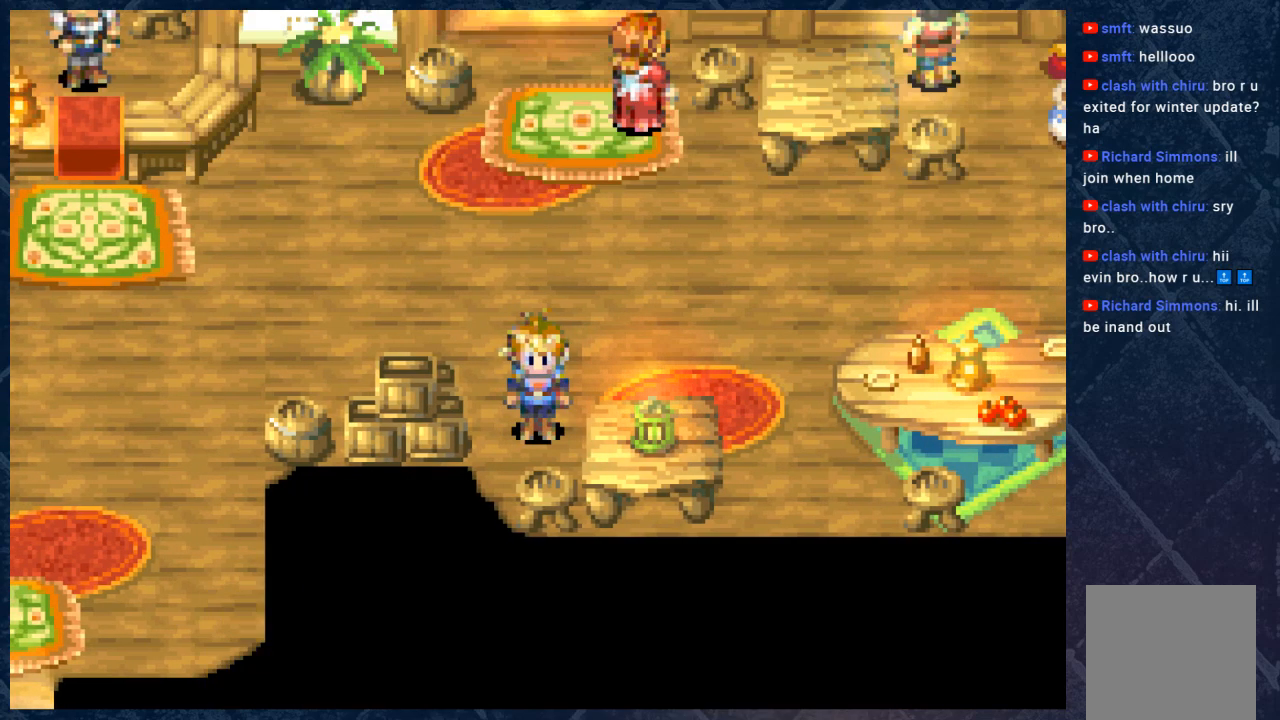
{"buttons": ["B"], "left_stick": "right", "right_stick": "center", "events": [[33, "left_stick", "up"], [183, "left_stick", "up-right"], [350, "left_stick", "right"], [500, "B", "down"]]}
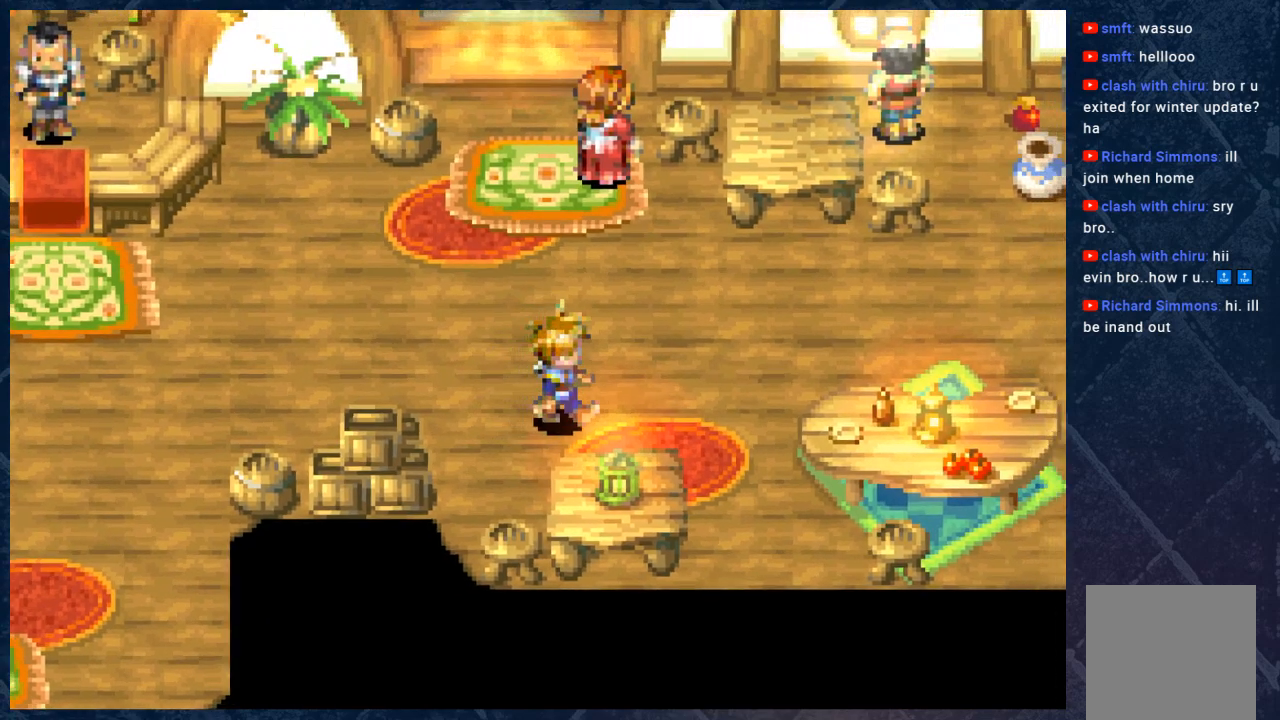
{"buttons": ["B"], "left_stick": "right", "right_stick": "center", "events": []}
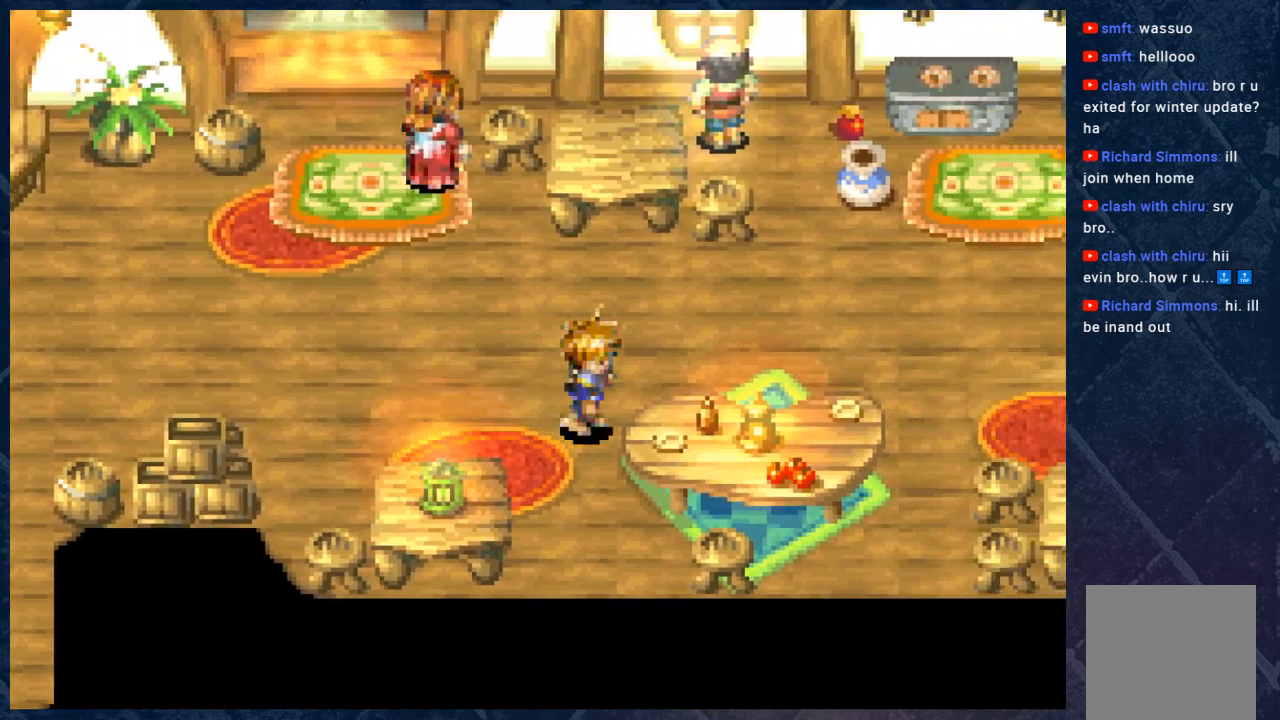
{"buttons": ["B"], "left_stick": "up-right", "right_stick": "center", "events": [[50, "left_stick", "center"], [267, "left_stick", "up-right"]]}
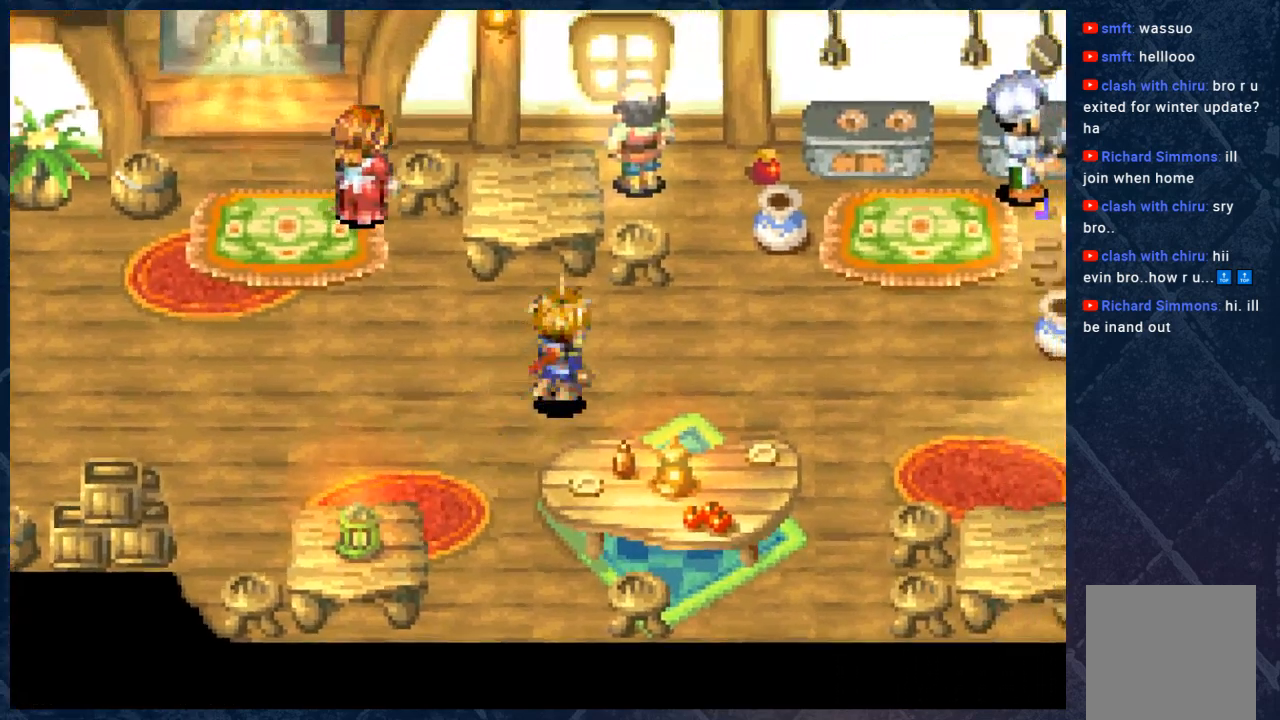
{"buttons": ["B"], "left_stick": "right", "right_stick": "center", "events": [[117, "left_stick", "right"]]}
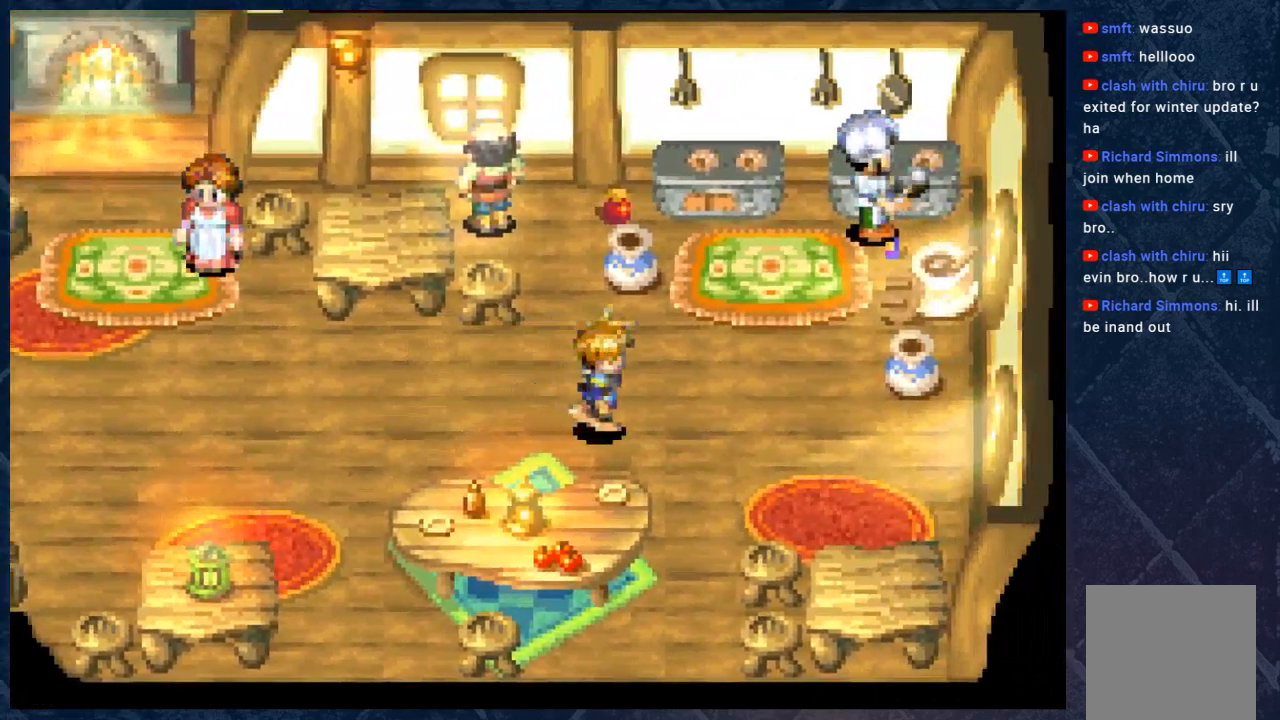
{"buttons": ["B"], "left_stick": "center", "right_stick": "center", "events": [[100, "left_stick", "down-right"], [267, "left_stick", "right"], [483, "left_stick", "center"]]}
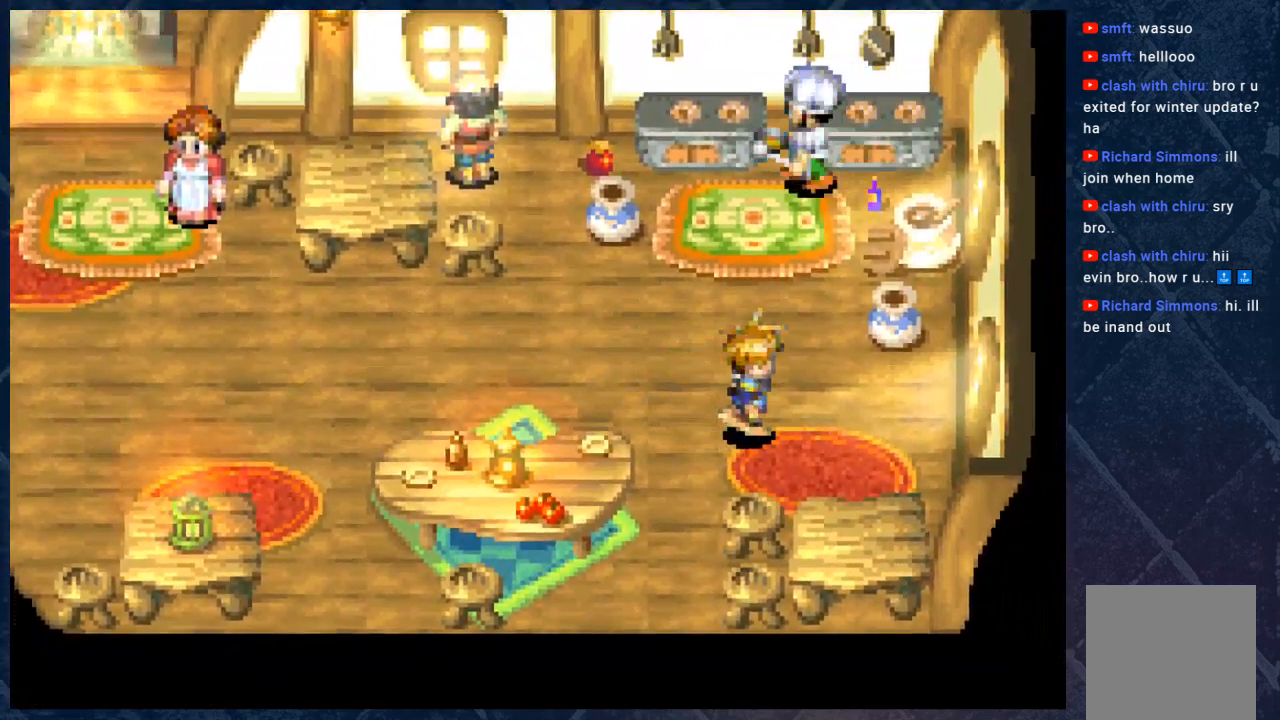
{"buttons": ["B"], "left_stick": "up-right", "right_stick": "center", "events": [[117, "left_stick", "right"], [500, "left_stick", "up-right"]]}
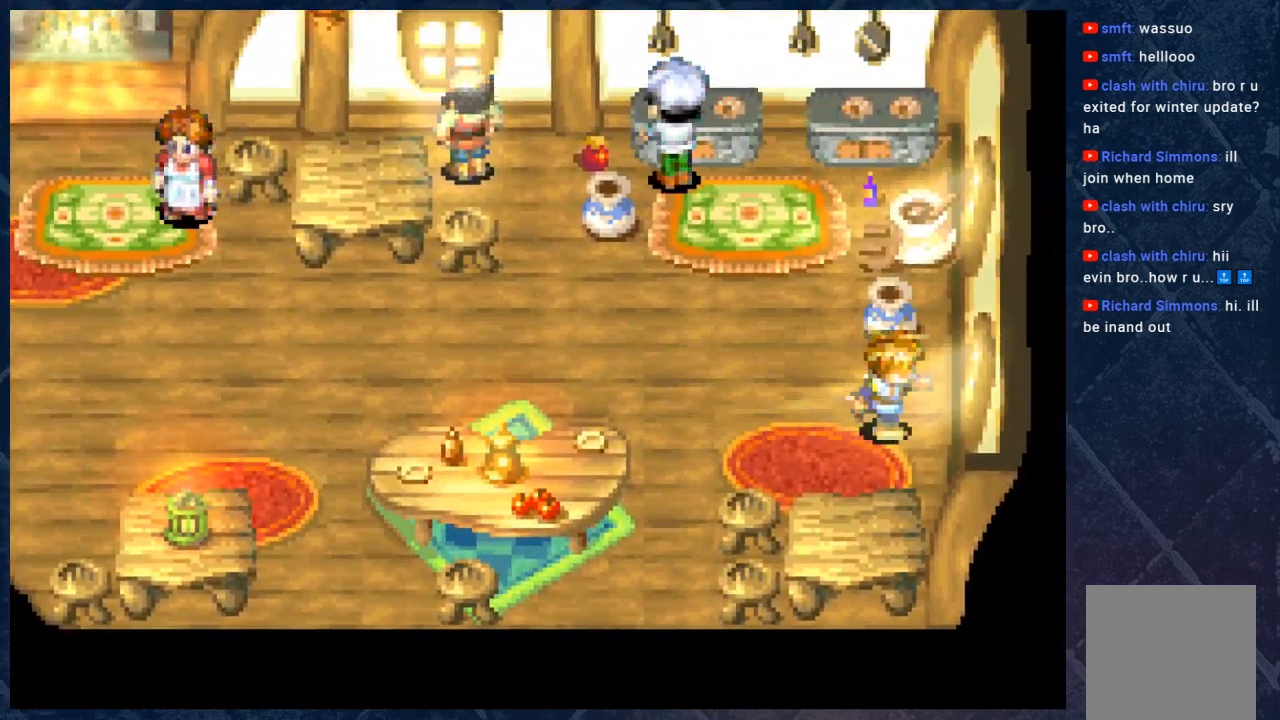
{"buttons": ["A"], "left_stick": "up", "right_stick": "center", "events": [[150, "left_stick", "up"], [217, "B", "up"], [367, "A", "down"]]}
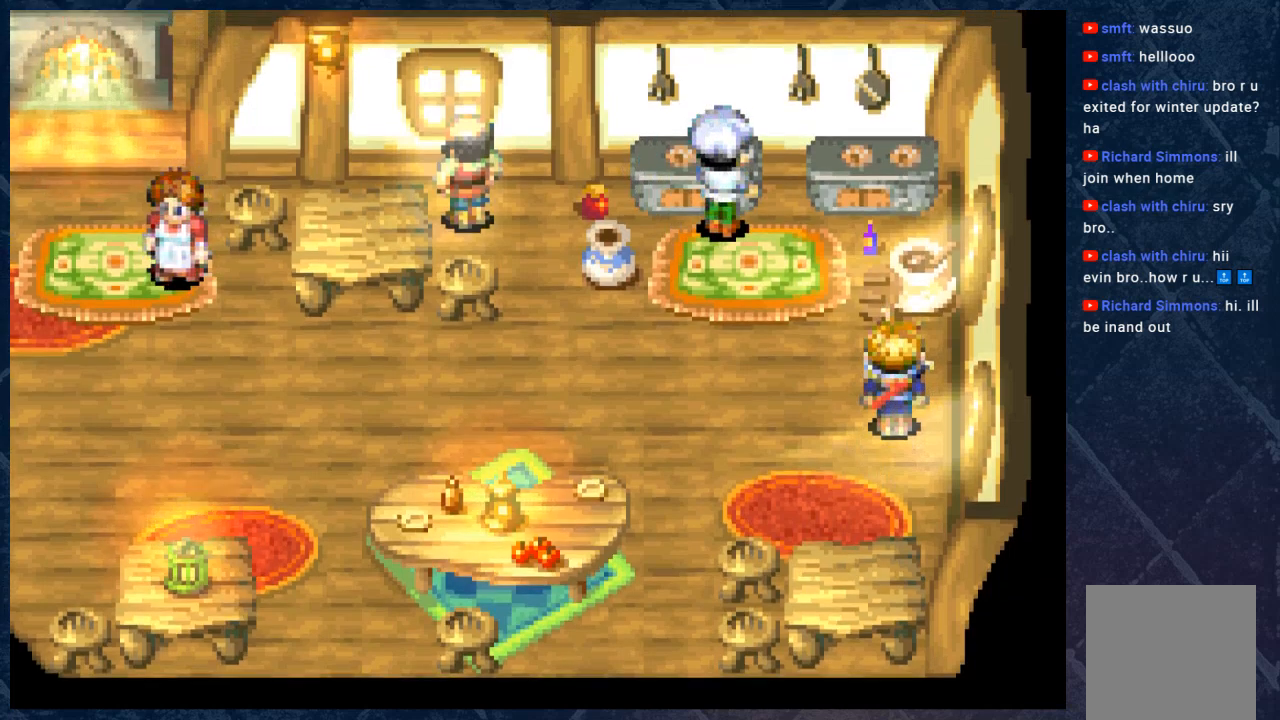
{"buttons": [], "left_stick": "center", "right_stick": "center", "events": [[17, "left_stick", "center"], [50, "A", "up"]]}
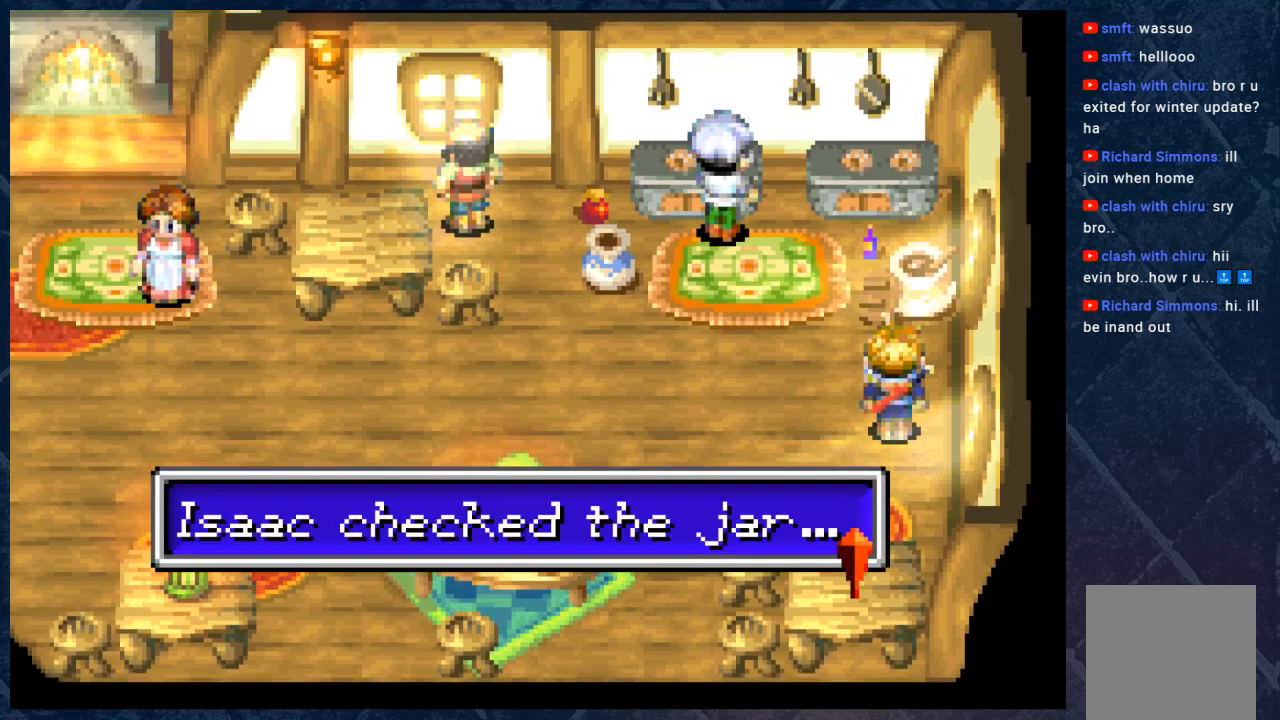
{"buttons": [], "left_stick": "center", "right_stick": "center", "events": [[150, "A", "down"], [283, "A", "up"]]}
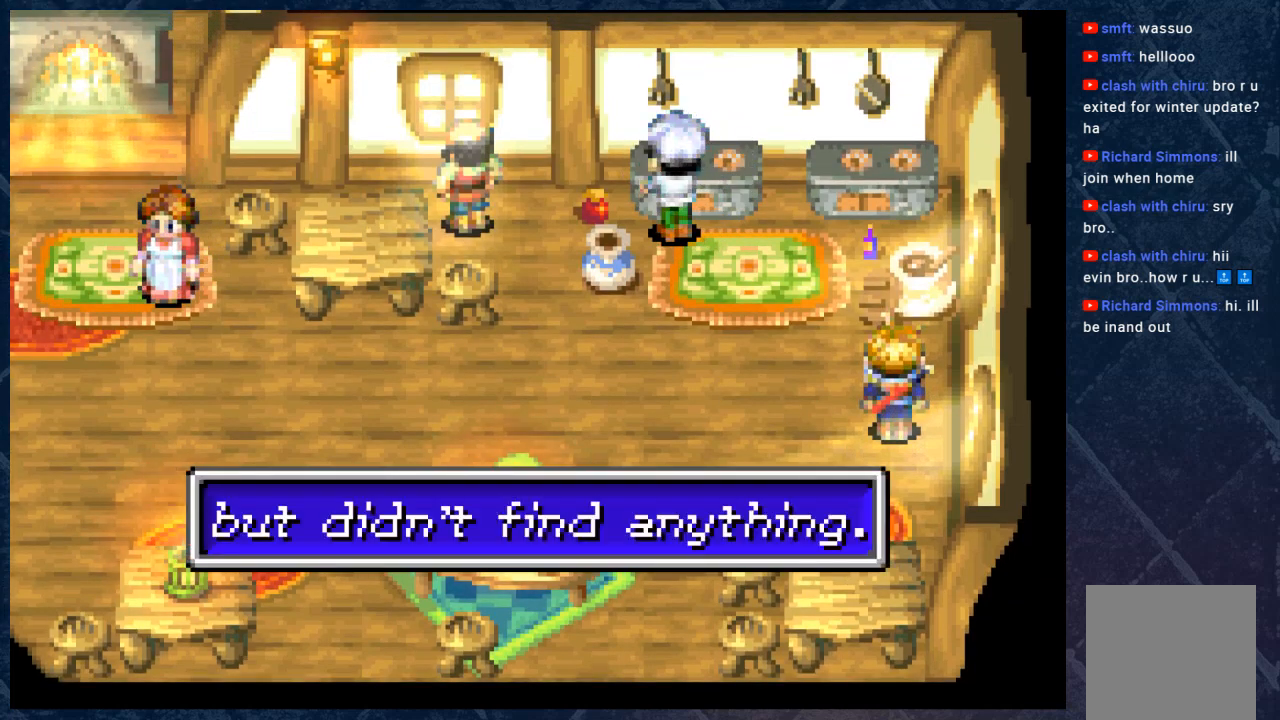
{"buttons": [], "left_stick": "left", "right_stick": "center", "events": [[217, "B", "down"], [267, "left_stick", "left"], [400, "B", "up"]]}
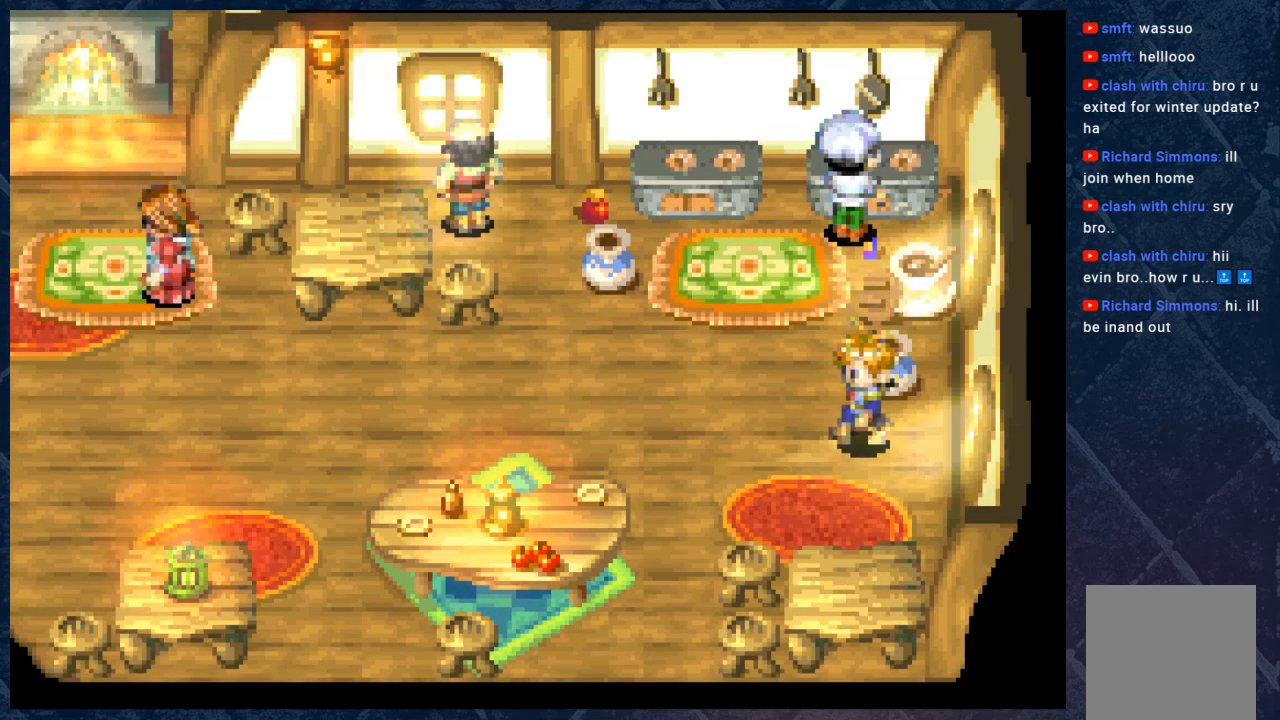
{"buttons": ["B"], "left_stick": "up", "right_stick": "center", "events": [[117, "left_stick", "up"], [250, "B", "down"]]}
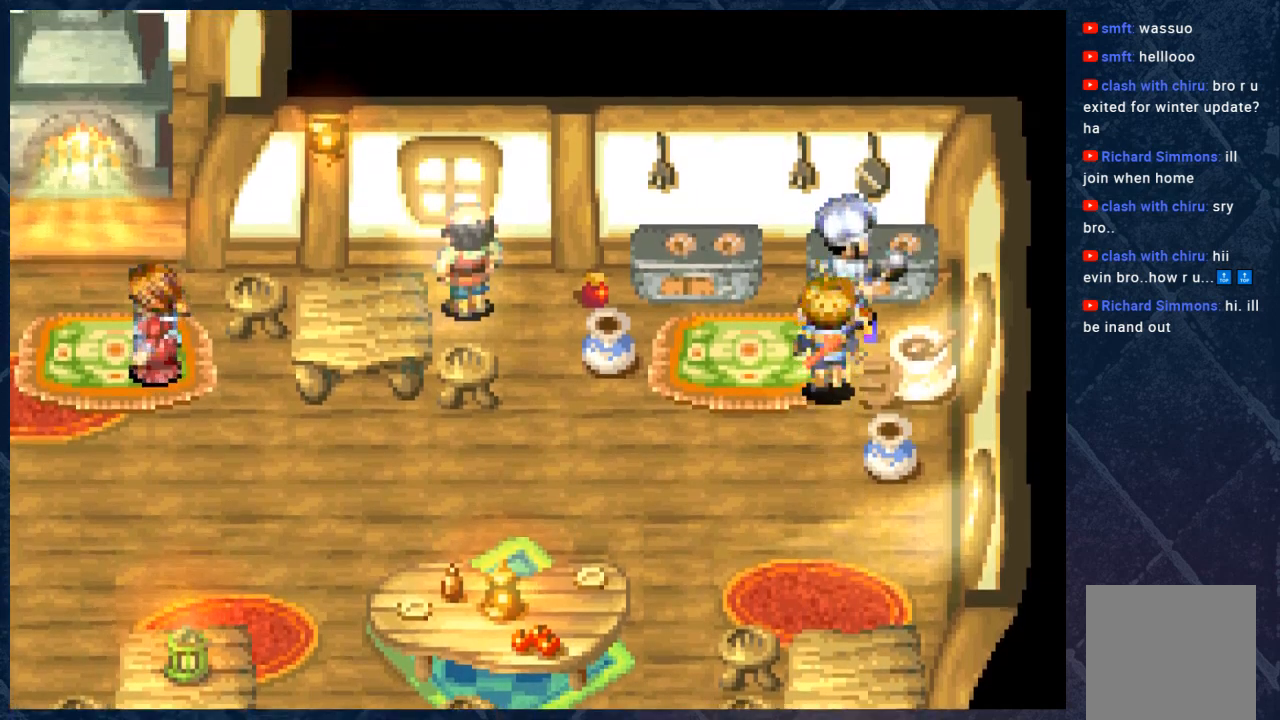
{"buttons": [], "left_stick": "center", "right_stick": "center", "events": [[17, "left_stick", "up-right"], [117, "left_stick", "right"], [133, "B", "up"], [317, "A", "down"], [433, "left_stick", "center"], [450, "A", "up"]]}
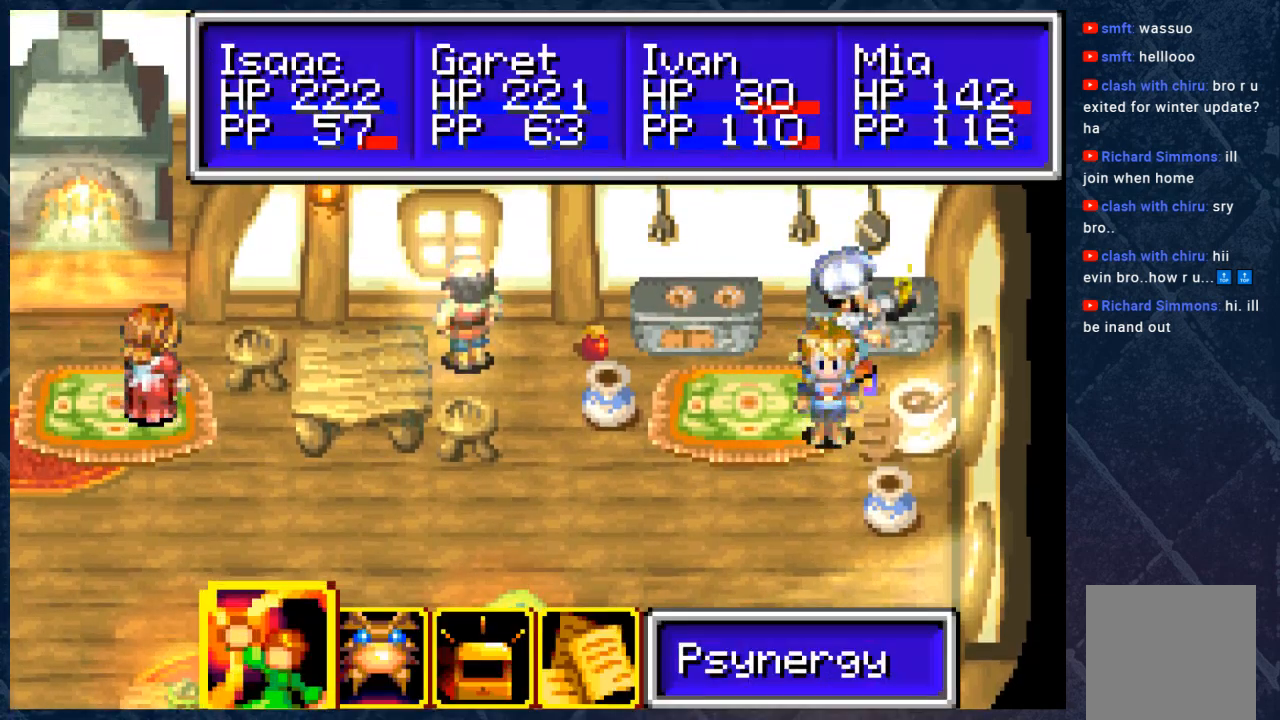
{"buttons": [], "left_stick": "right", "right_stick": "center", "events": [[350, "B", "down"], [383, "left_stick", "right"], [467, "B", "up"]]}
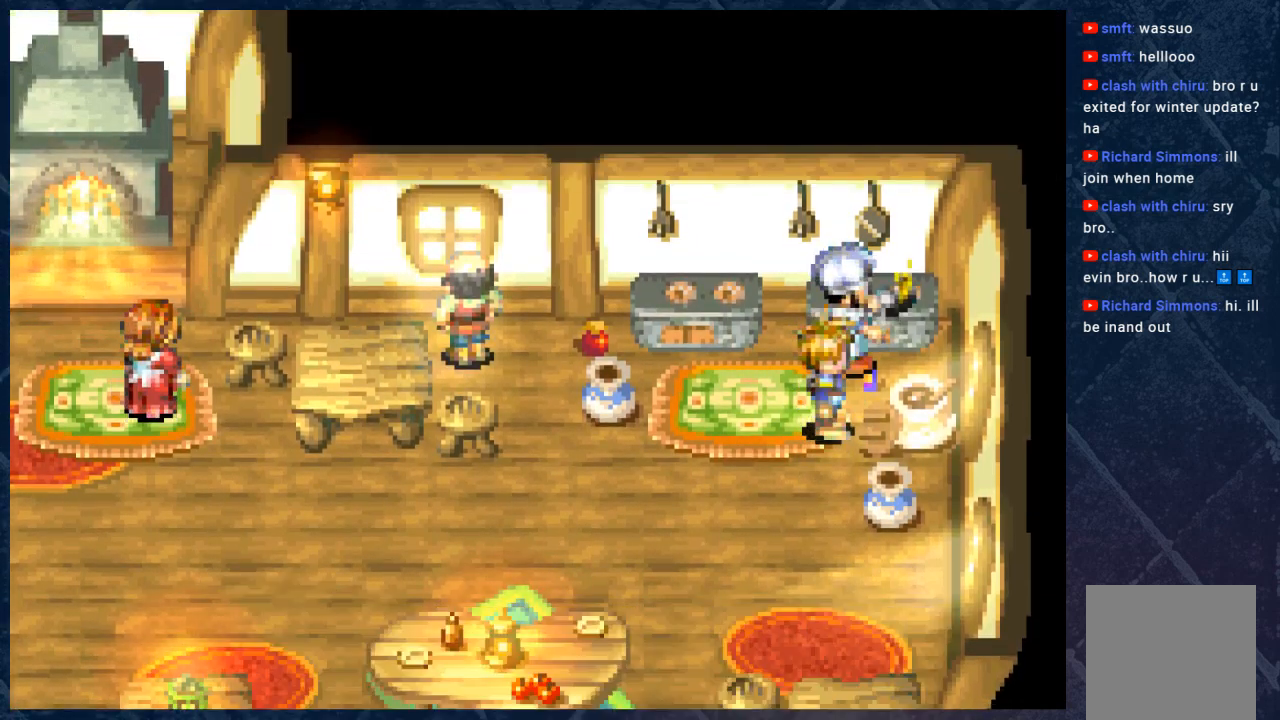
{"buttons": [], "left_stick": "right", "right_stick": "center", "events": [[200, "A", "down"], [350, "A", "up"]]}
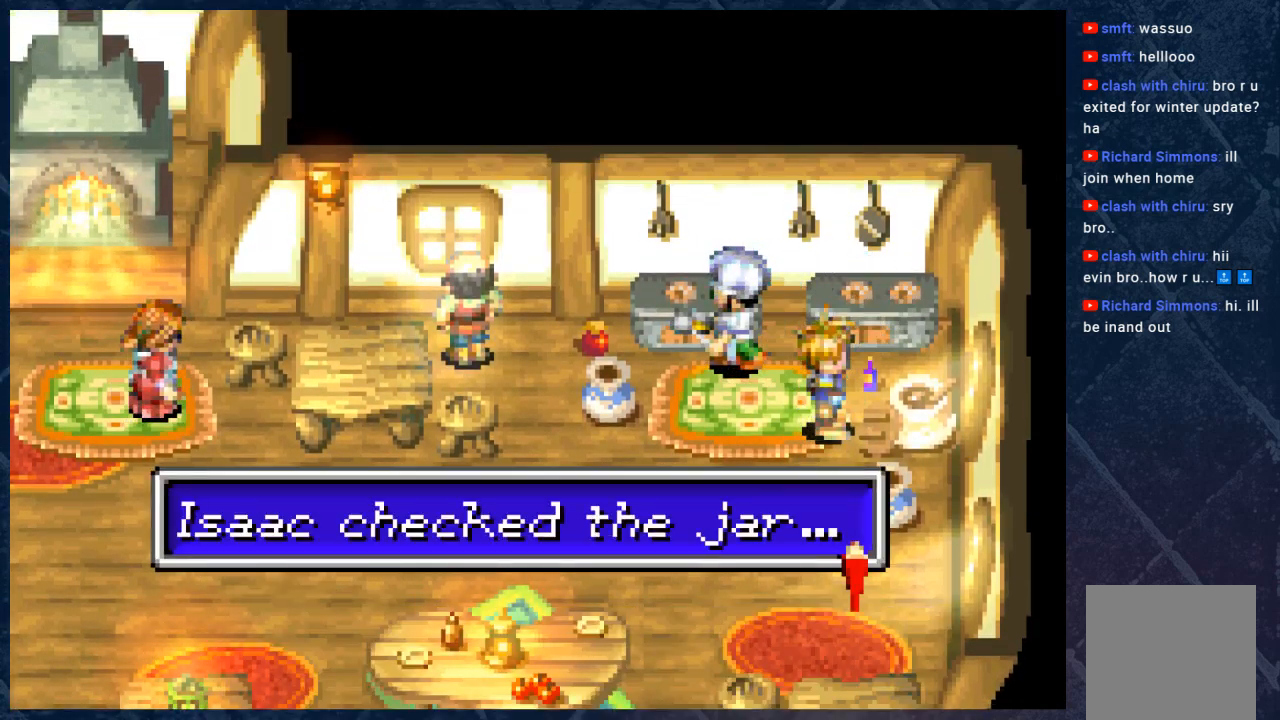
{"buttons": ["A"], "left_stick": "center", "right_stick": "center", "events": [[167, "left_stick", "center"], [467, "A", "down"]]}
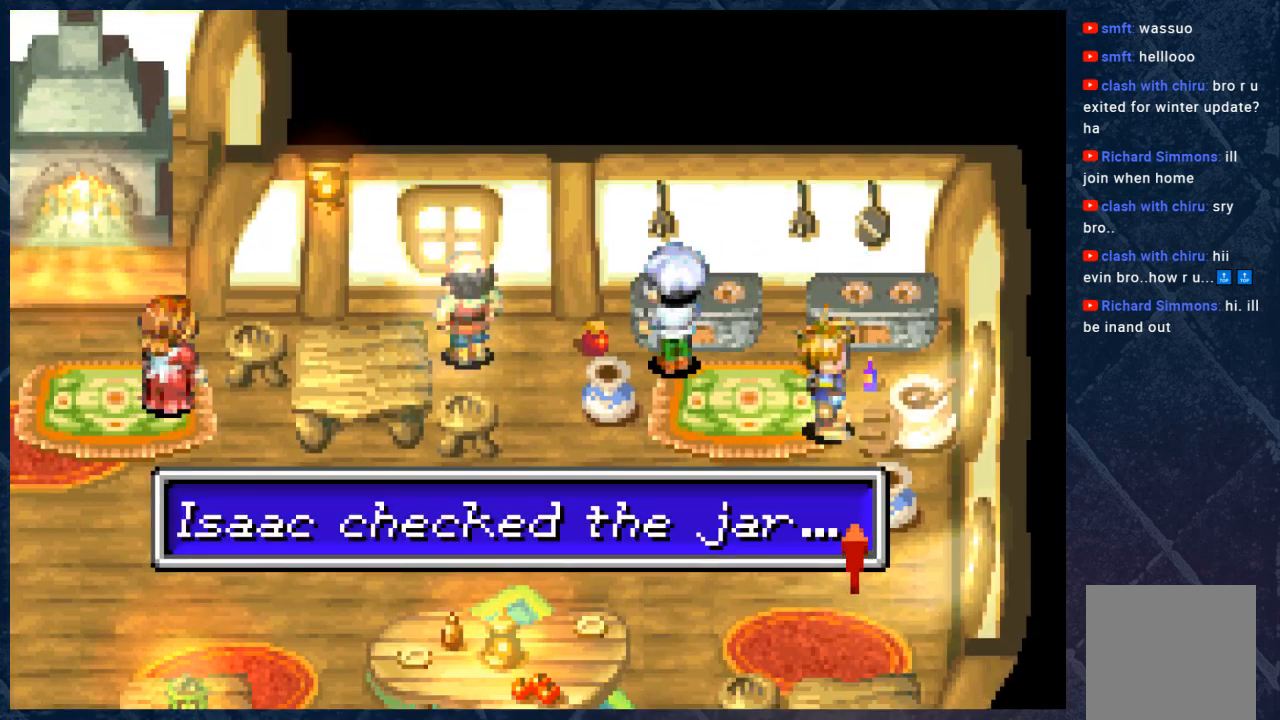
{"buttons": [], "left_stick": "center", "right_stick": "center", "events": [[150, "A", "up"]]}
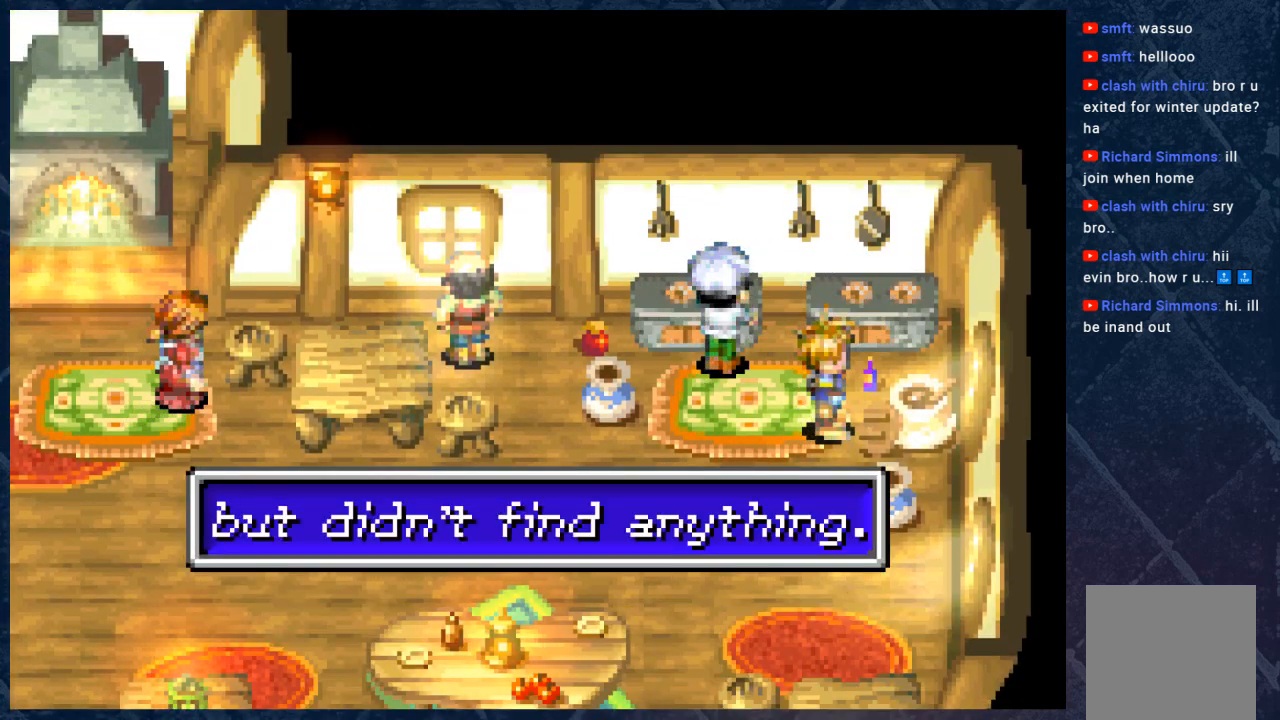
{"buttons": [], "left_stick": "left", "right_stick": "center", "events": [[83, "A", "down"], [117, "left_stick", "left"], [233, "A", "up"]]}
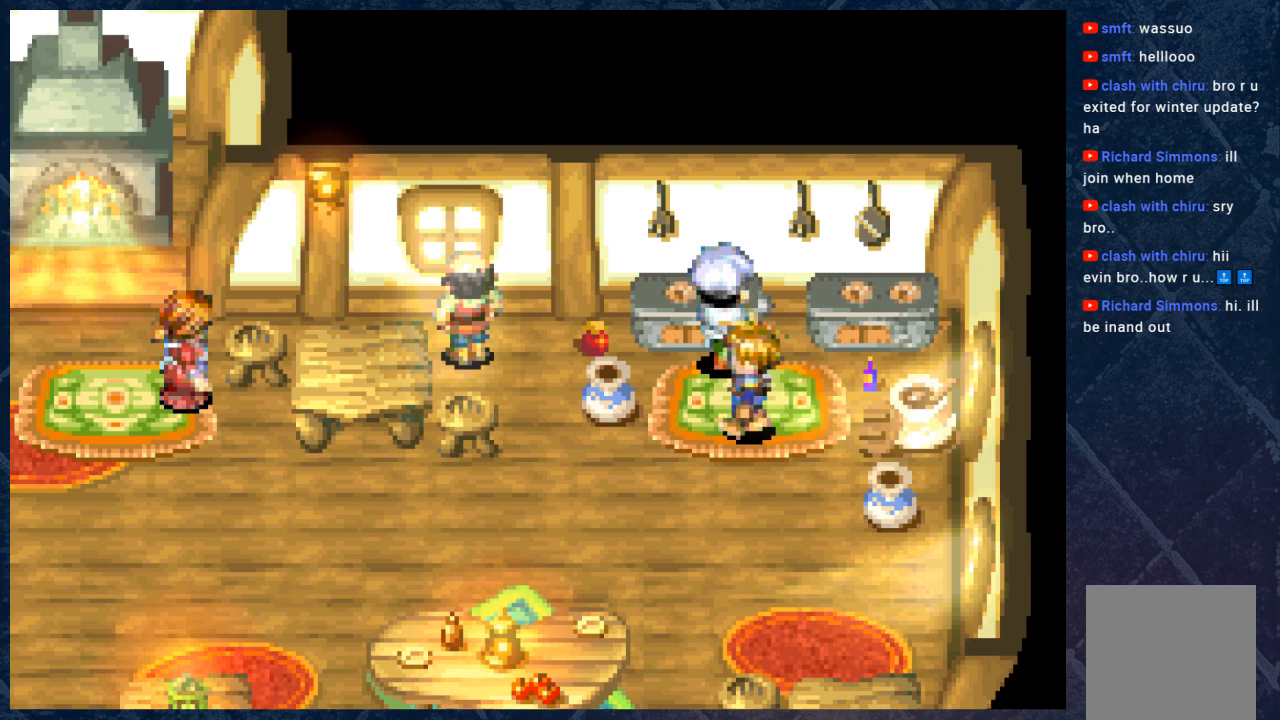
{"buttons": ["A"], "left_stick": "center", "right_stick": "center", "events": [[150, "left_stick", "up-left"], [417, "A", "down"], [433, "left_stick", "center"]]}
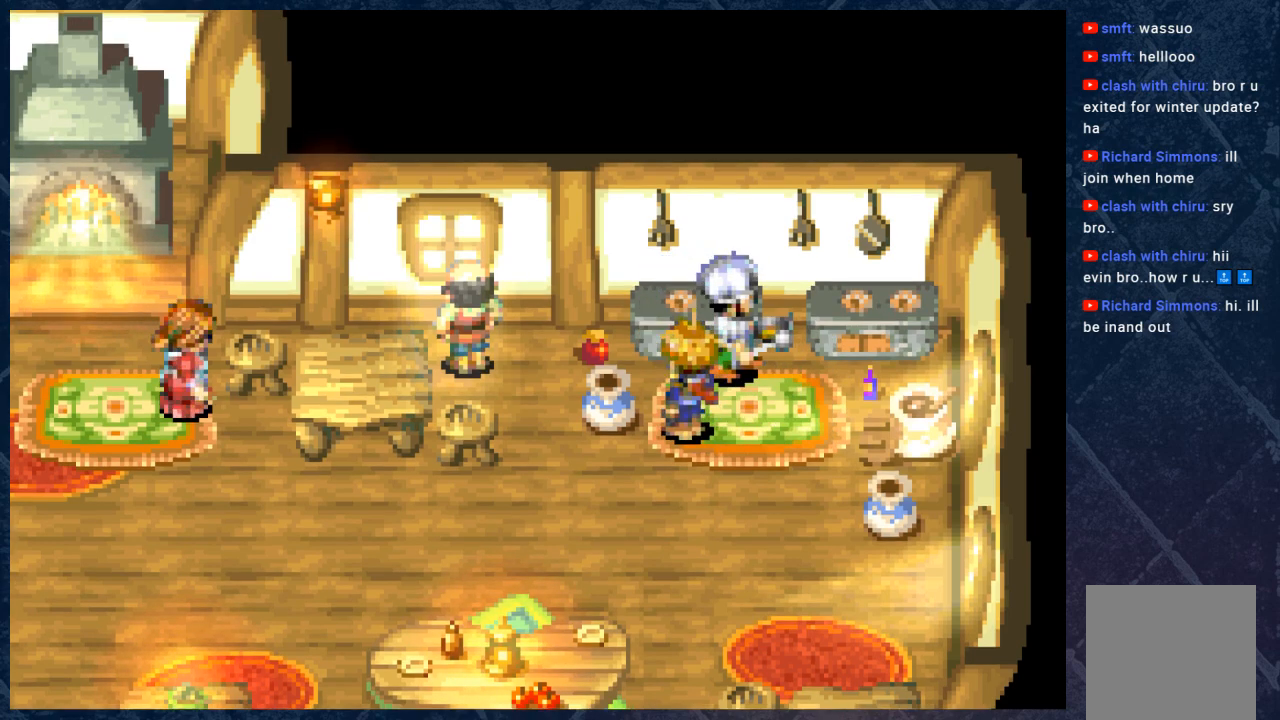
{"buttons": ["A"], "left_stick": "center", "right_stick": "center", "events": [[100, "A", "up"], [383, "A", "down"]]}
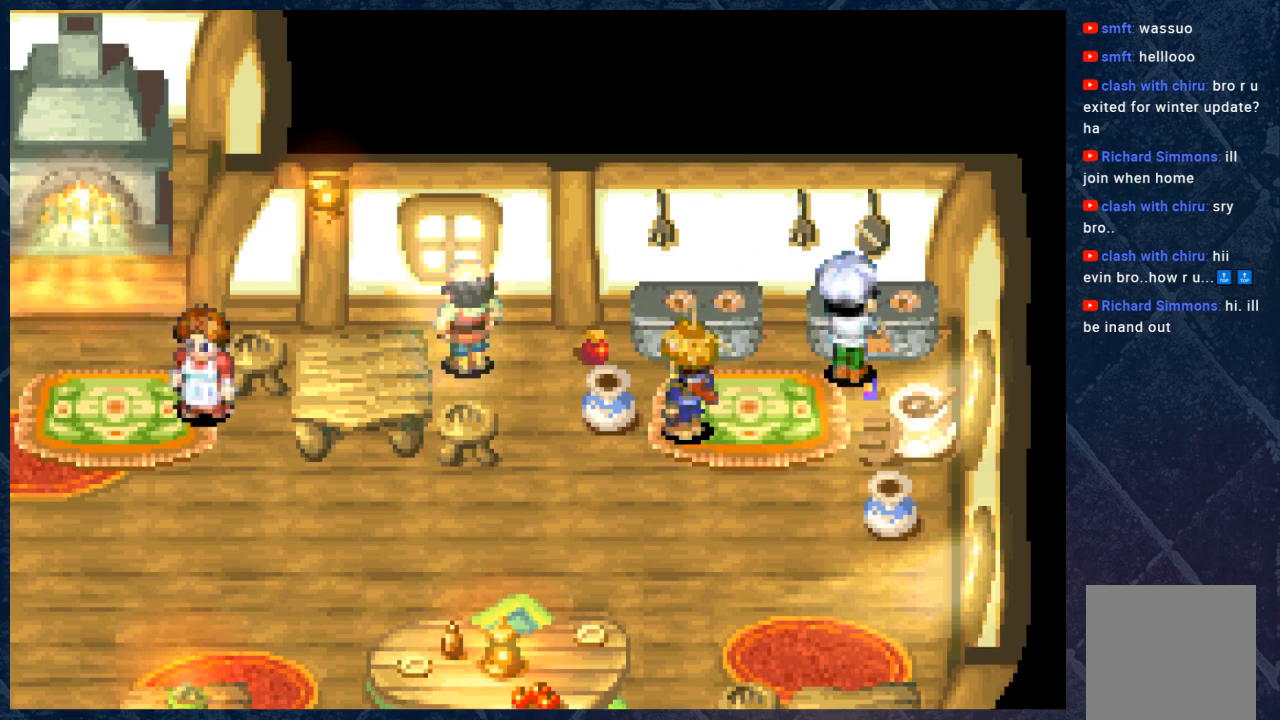
{"buttons": ["A"], "left_stick": "down-left", "right_stick": "center", "events": [[83, "A", "up"], [450, "A", "down"], [500, "left_stick", "down-left"]]}
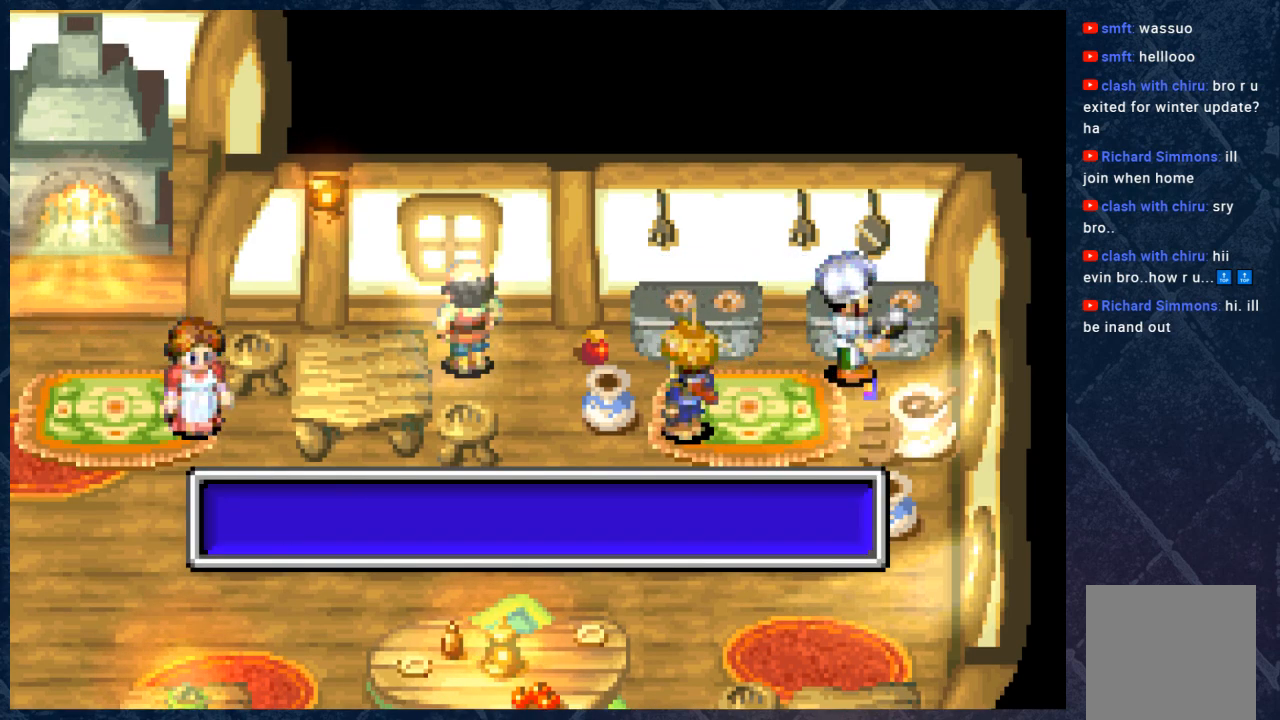
{"buttons": [], "left_stick": "left", "right_stick": "center", "events": [[50, "left_stick", "down"], [133, "A", "up"], [317, "left_stick", "left"]]}
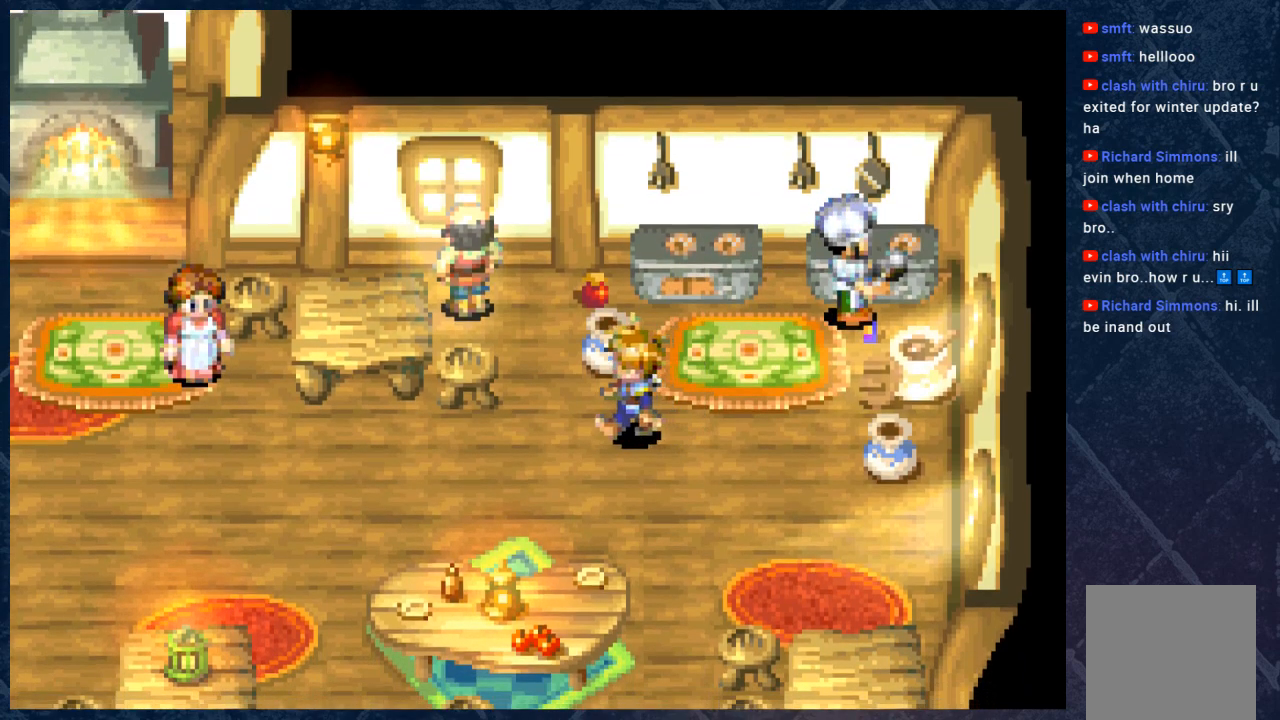
{"buttons": [], "left_stick": "up-left", "right_stick": "center", "events": [[83, "left_stick", "up-left"]]}
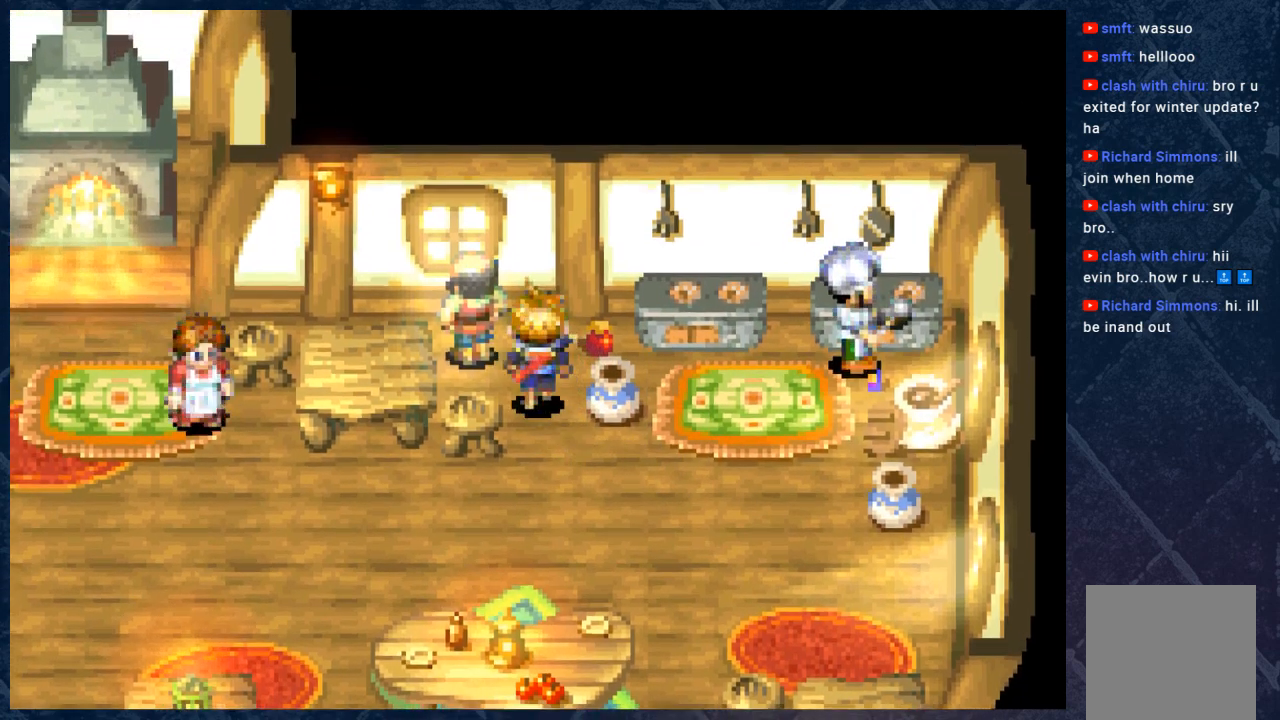
{"buttons": [], "left_stick": "up-right", "right_stick": "center", "events": [[33, "left_stick", "up"], [367, "left_stick", "up-right"]]}
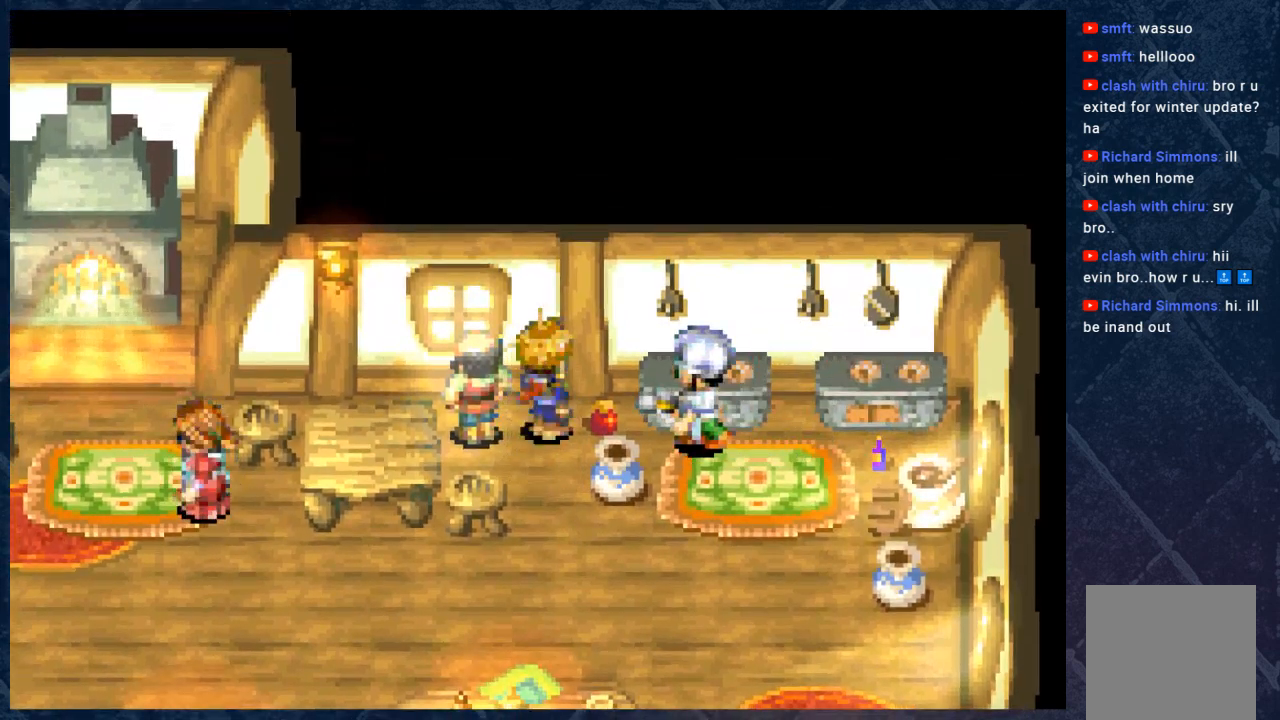
{"buttons": [], "left_stick": "right", "right_stick": "center", "events": [[50, "left_stick", "right"], [167, "A", "down"], [317, "A", "up"]]}
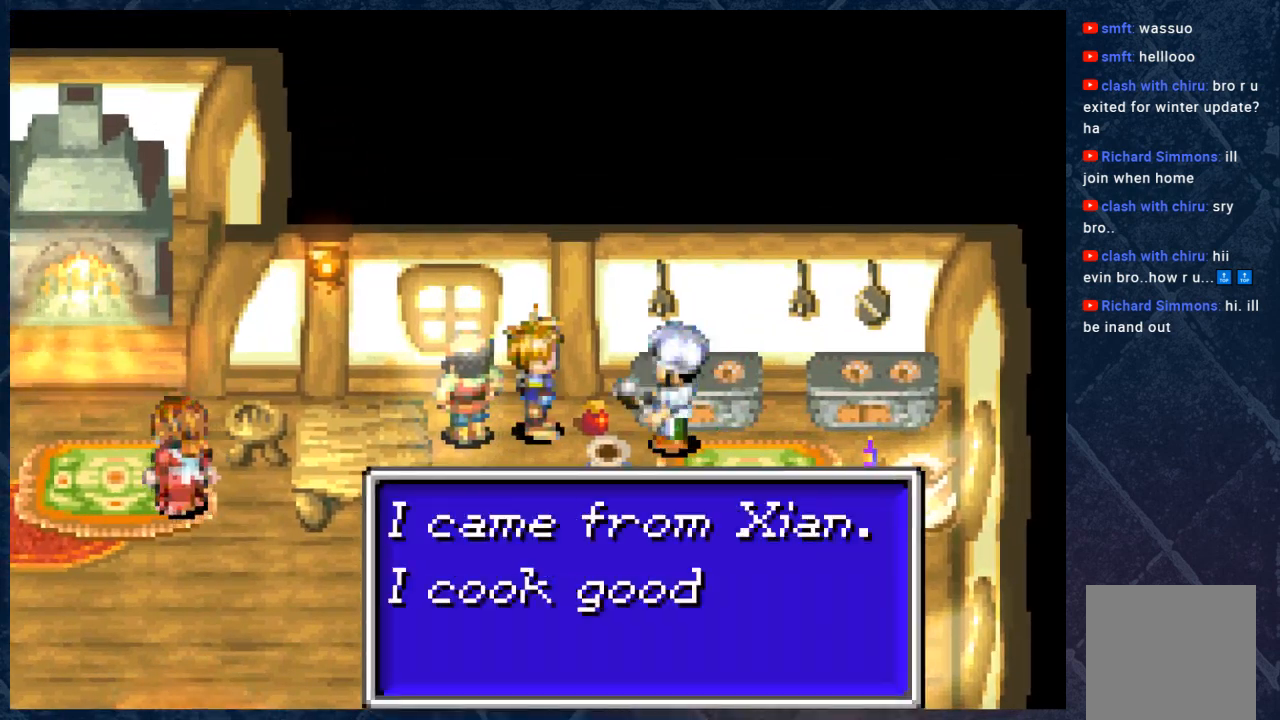
{"buttons": [], "left_stick": "center", "right_stick": "center", "events": [[233, "left_stick", "center"]]}